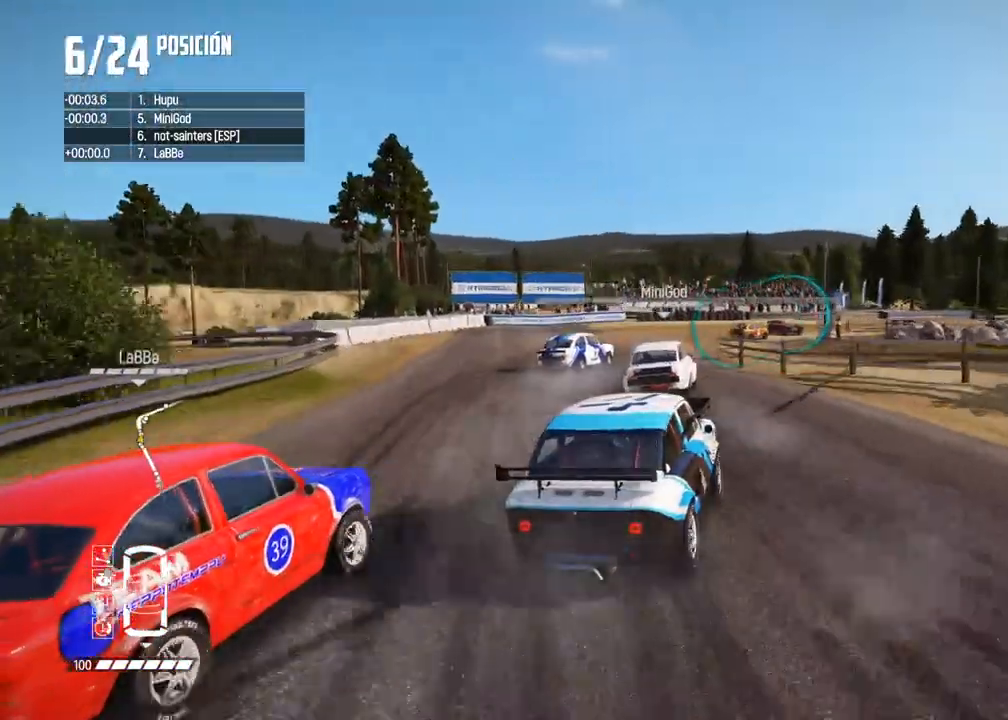
Gameplay with a controller (Xbox layout); each line is a JSON object with the inputs held at the frame after it. "events" lists button and stick changes between this image and that frame as [ms after this image, input, new state], when the widget could be followed in between. Not read: L3.
{"buttons": ["R2"], "left_stick": "right", "right_stick": "center", "events": [[183, "left_stick", "right"]]}
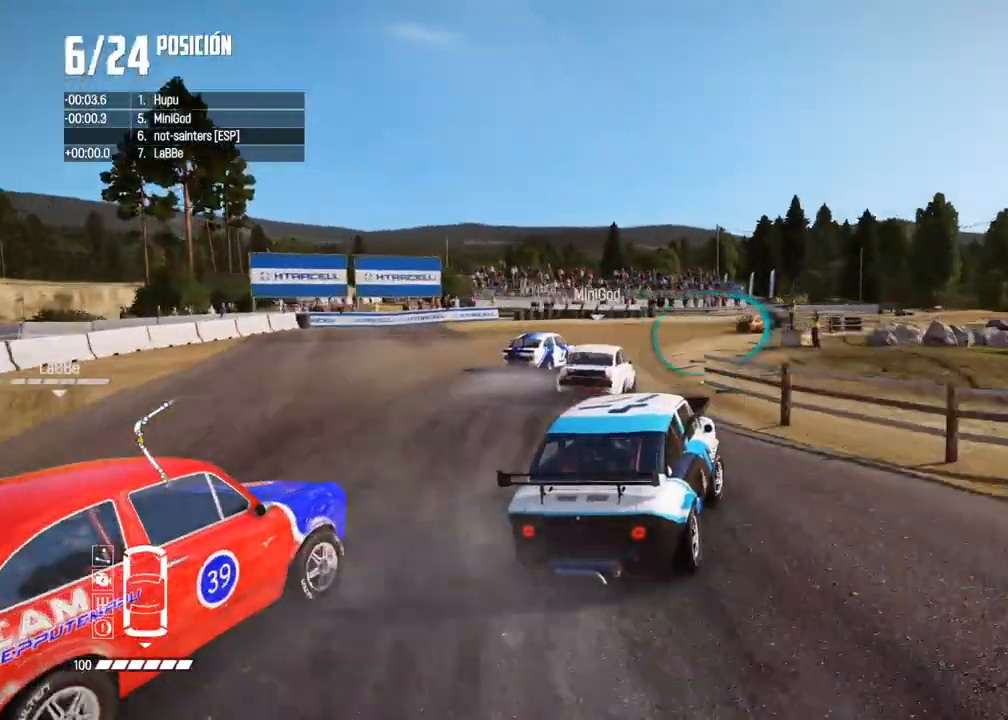
{"buttons": [], "left_stick": "right", "right_stick": "center", "events": [[33, "left_stick", "center"], [150, "left_stick", "right"], [200, "R2", "up"], [333, "left_stick", "center"], [400, "left_stick", "right"]]}
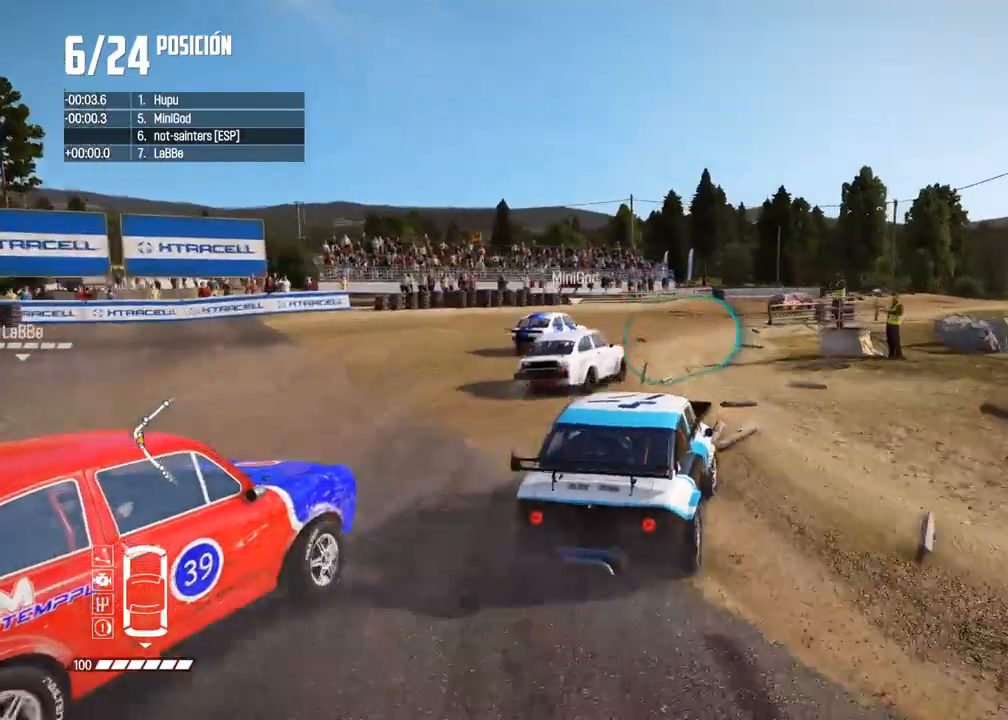
{"buttons": ["R2"], "left_stick": "right", "right_stick": "center", "events": [[17, "R2", "down"]]}
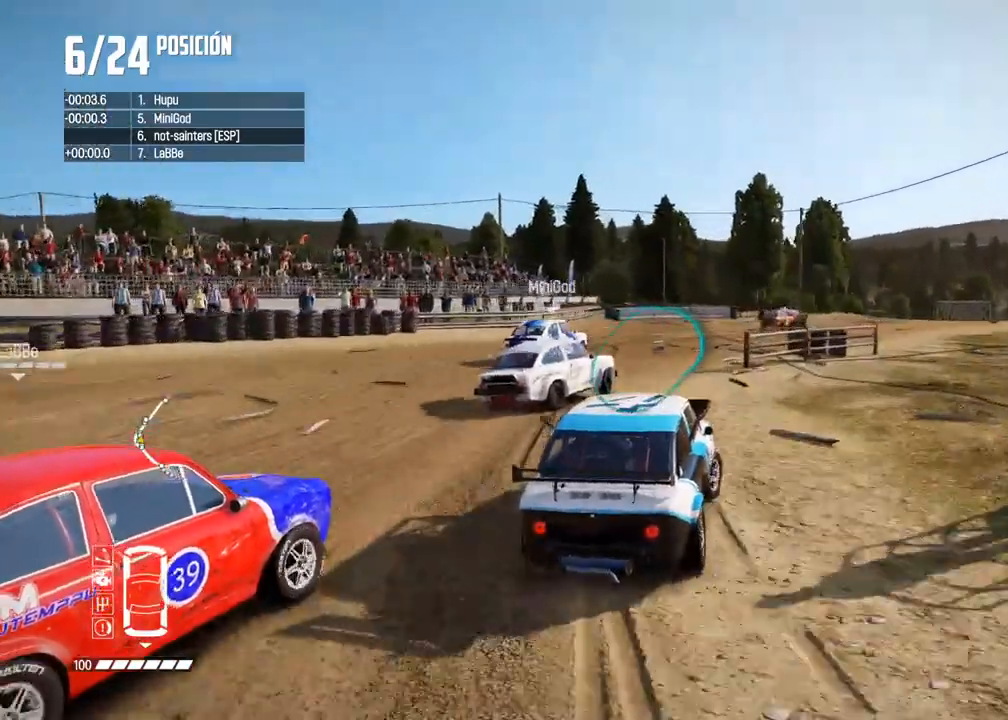
{"buttons": ["R2"], "left_stick": "right", "right_stick": "center", "events": [[100, "left_stick", "center"], [383, "left_stick", "right"]]}
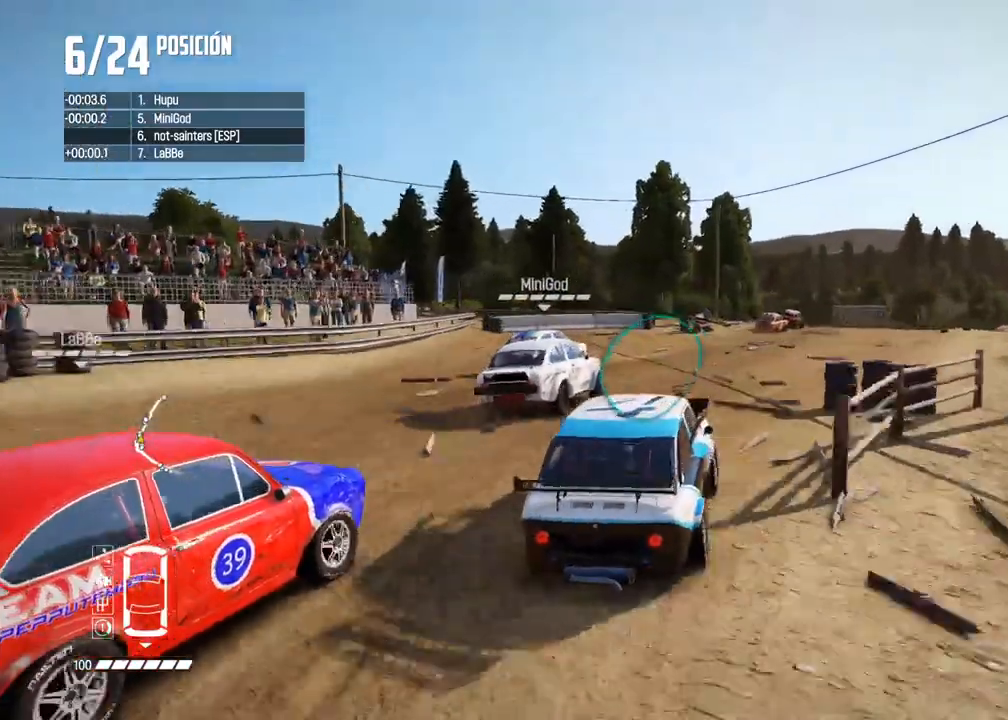
{"buttons": ["R2"], "left_stick": "center", "right_stick": "center", "events": [[250, "R2", "up"], [333, "R2", "down"], [467, "left_stick", "center"]]}
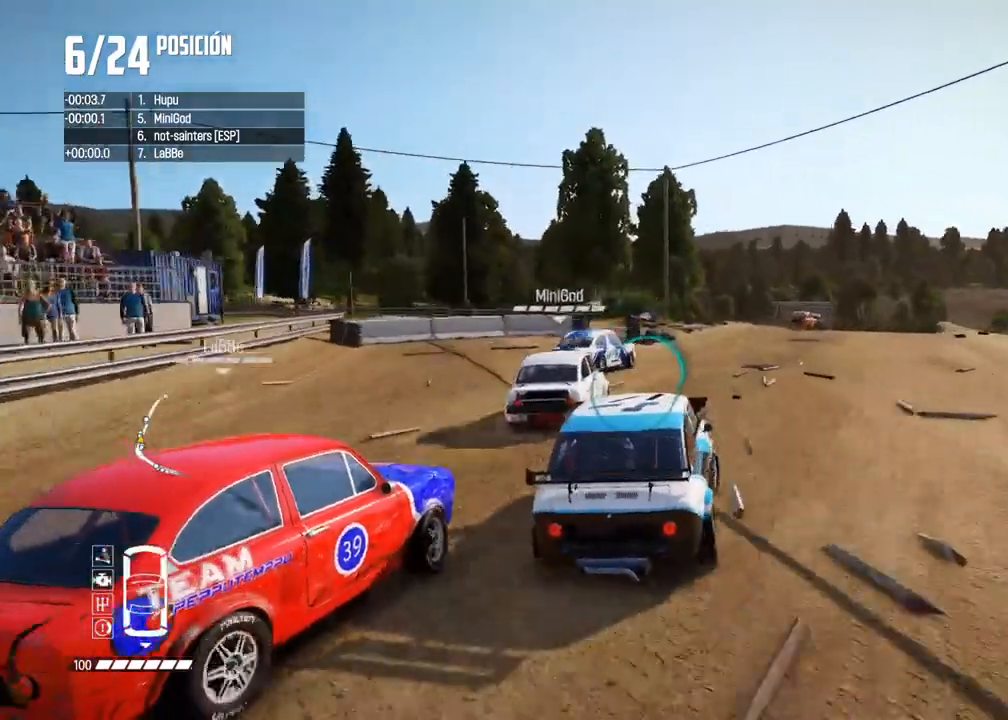
{"buttons": ["R2"], "left_stick": "center", "right_stick": "center", "events": []}
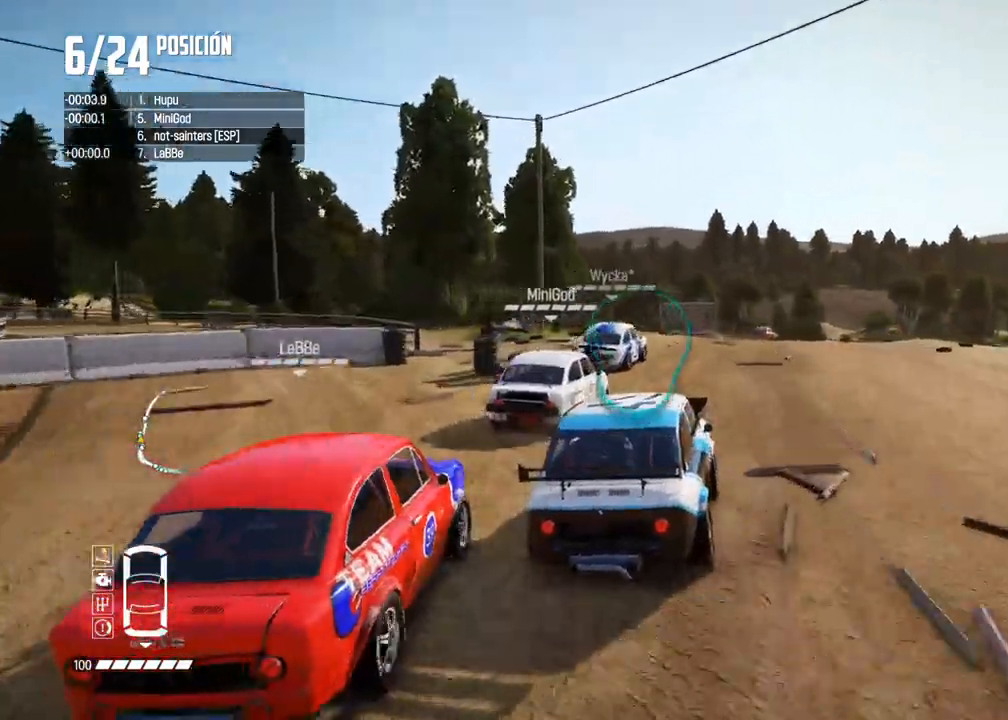
{"buttons": ["R2"], "left_stick": "right", "right_stick": "center", "events": [[67, "left_stick", "right"], [200, "left_stick", "center"], [317, "left_stick", "right"]]}
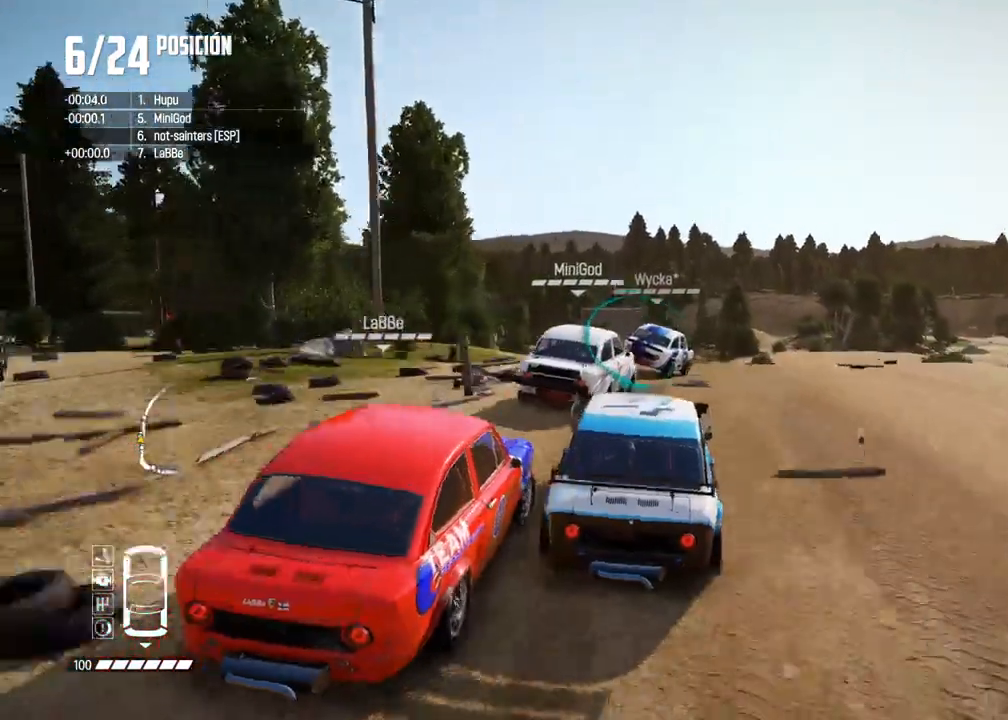
{"buttons": ["R2"], "left_stick": "center", "right_stick": "center", "events": [[183, "R2", "up"], [317, "left_stick", "center"], [500, "R2", "down"]]}
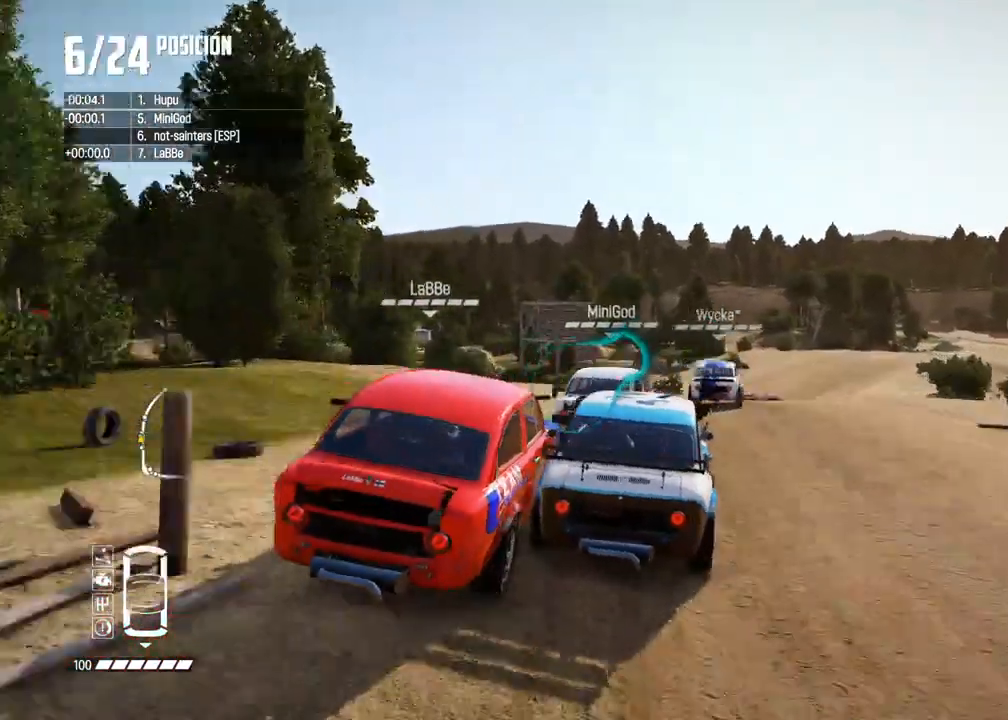
{"buttons": ["R2"], "left_stick": "center", "right_stick": "center", "events": [[133, "left_stick", "right"], [217, "left_stick", "center"]]}
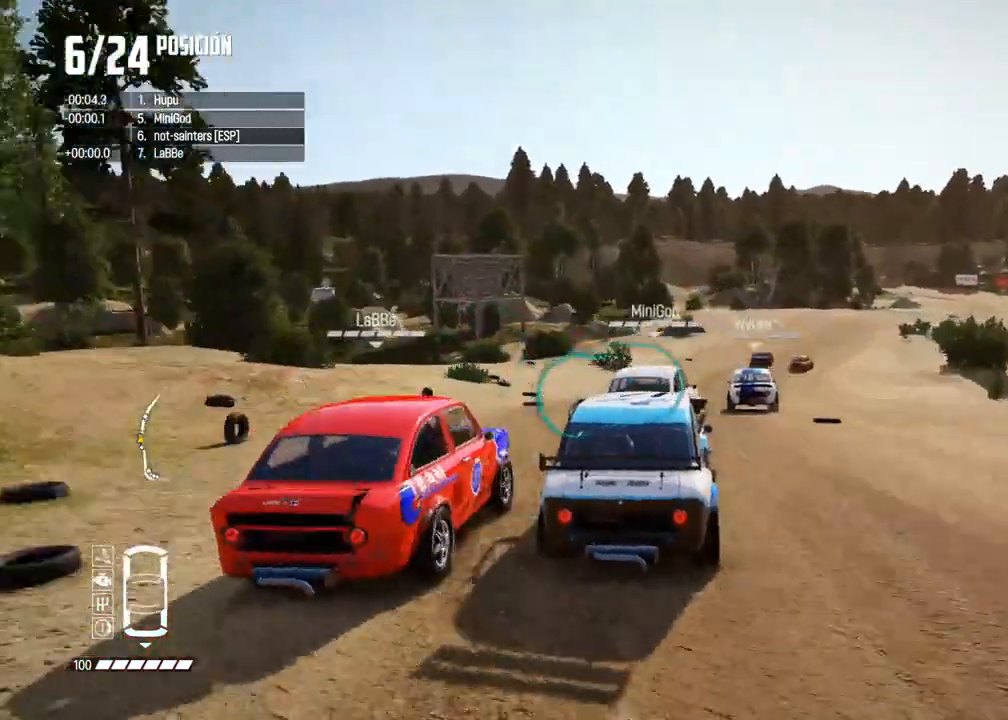
{"buttons": ["R2"], "left_stick": "right", "right_stick": "center", "events": [[167, "left_stick", "right"], [267, "left_stick", "center"], [433, "left_stick", "right"]]}
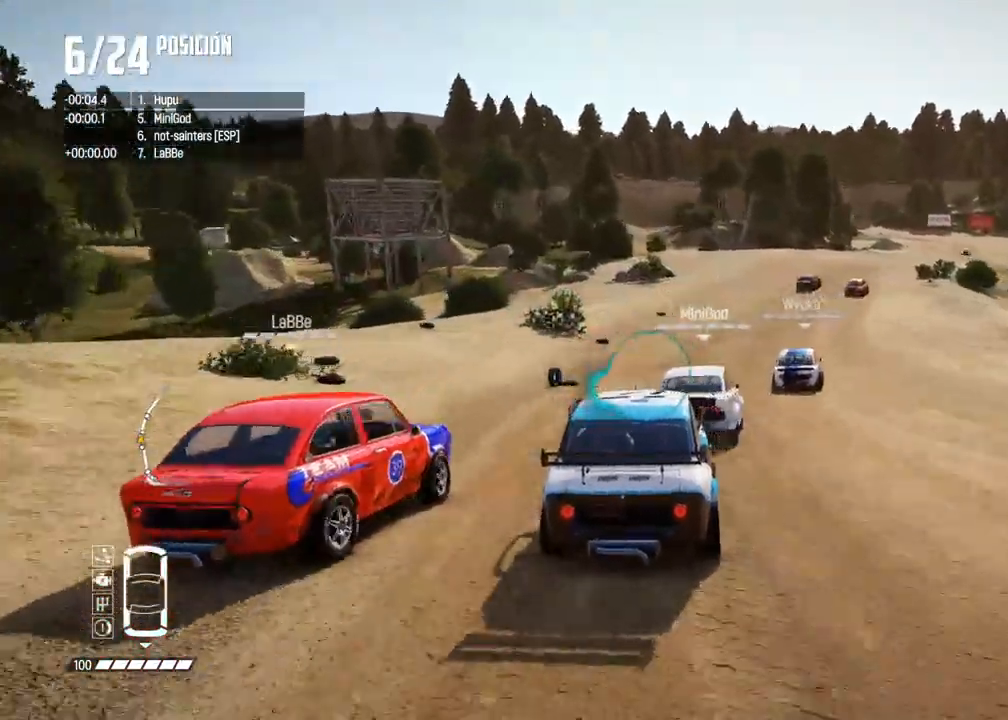
{"buttons": ["R2"], "left_stick": "center", "right_stick": "center", "events": [[83, "left_stick", "center"], [133, "left_stick", "right"], [267, "left_stick", "center"], [367, "left_stick", "right"], [500, "left_stick", "center"]]}
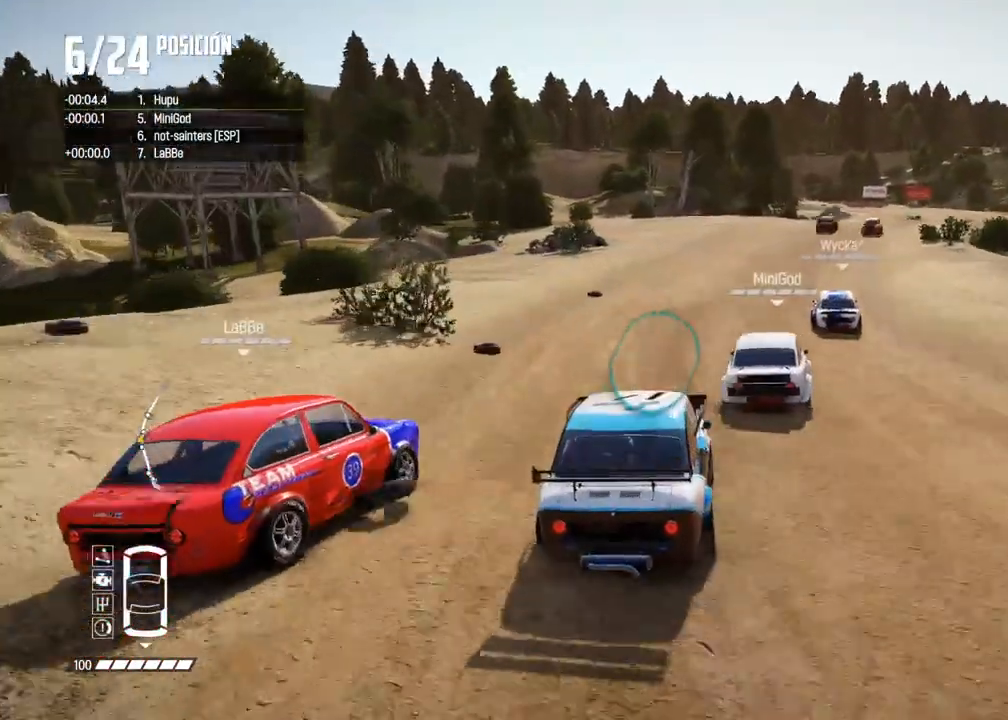
{"buttons": ["R2"], "left_stick": "right", "right_stick": "center", "events": [[83, "left_stick", "right"], [300, "left_stick", "center"], [333, "DPAD_DOWN", "down"], [367, "left_stick", "right"], [400, "DPAD_DOWN", "up"]]}
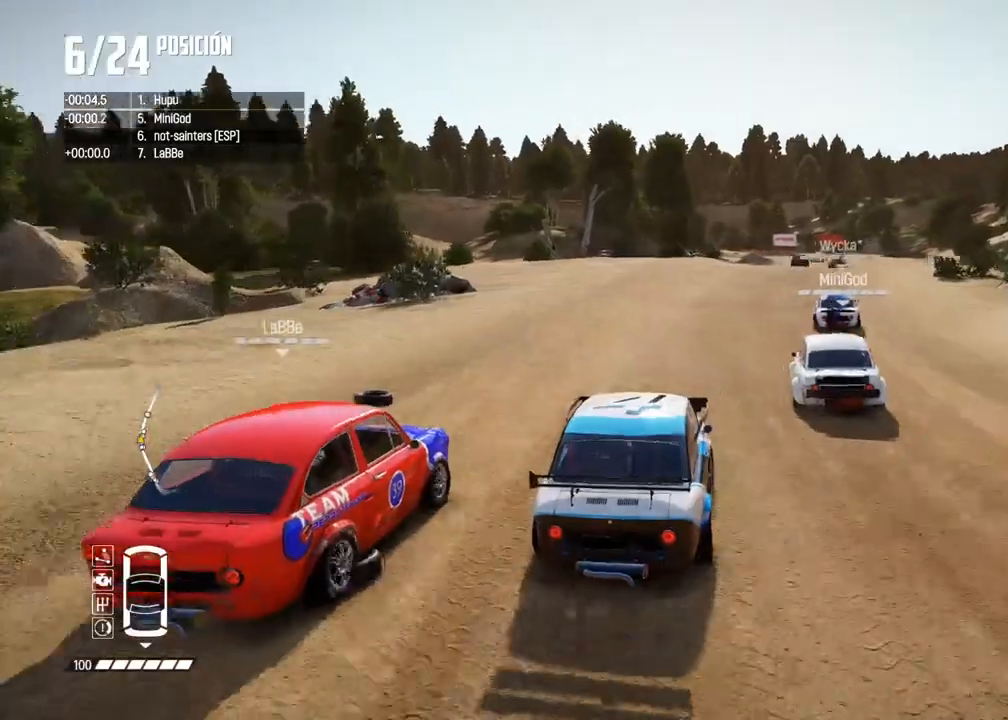
{"buttons": ["R2"], "left_stick": "center", "right_stick": "center", "events": [[17, "left_stick", "center"], [100, "left_stick", "right"], [200, "left_stick", "center"], [283, "left_stick", "right"], [283, "right_stick", "up"], [300, "R1", "down"], [333, "R1", "up"], [383, "right_stick", "center"], [433, "left_stick", "center"]]}
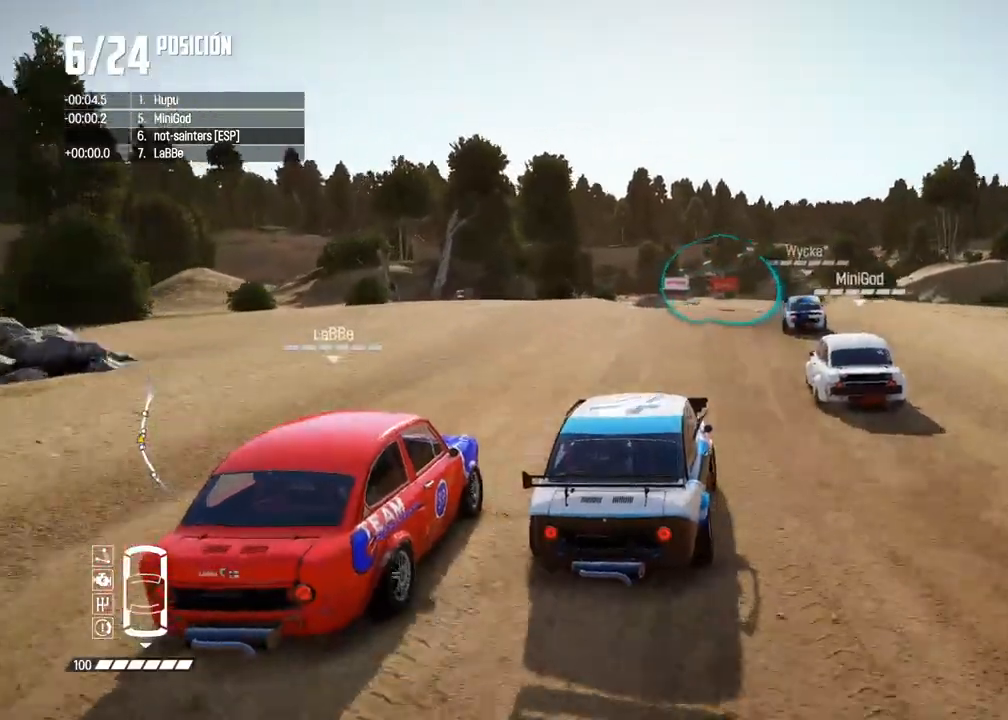
{"buttons": ["R2"], "left_stick": "center", "right_stick": "center", "events": [[17, "left_stick", "right"], [117, "left_stick", "center"]]}
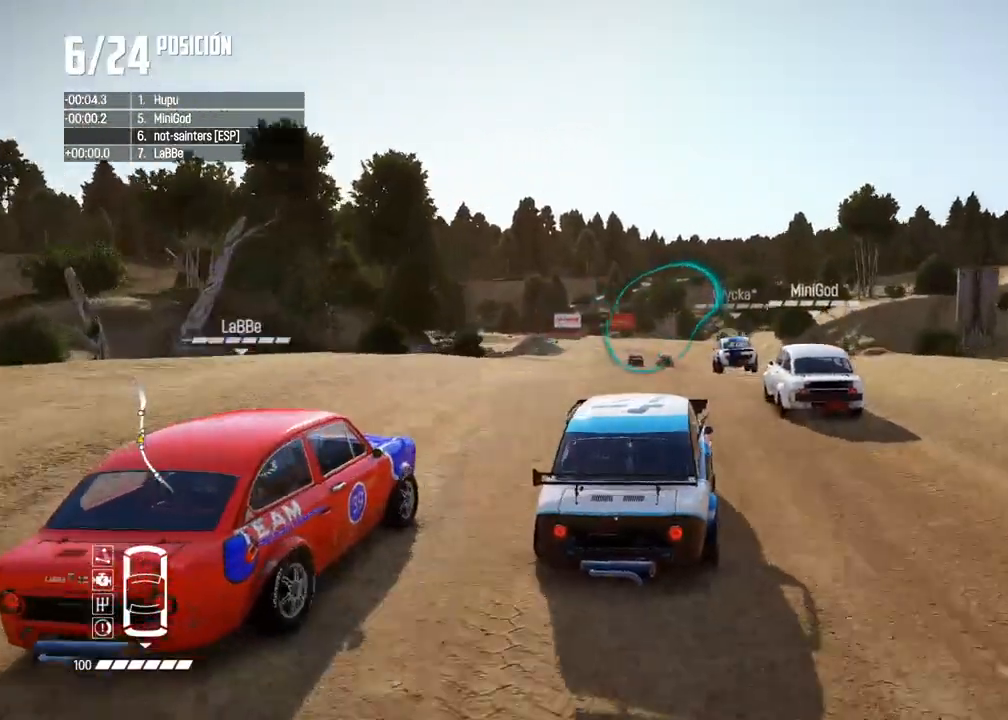
{"buttons": ["R2"], "left_stick": "center", "right_stick": "center", "events": []}
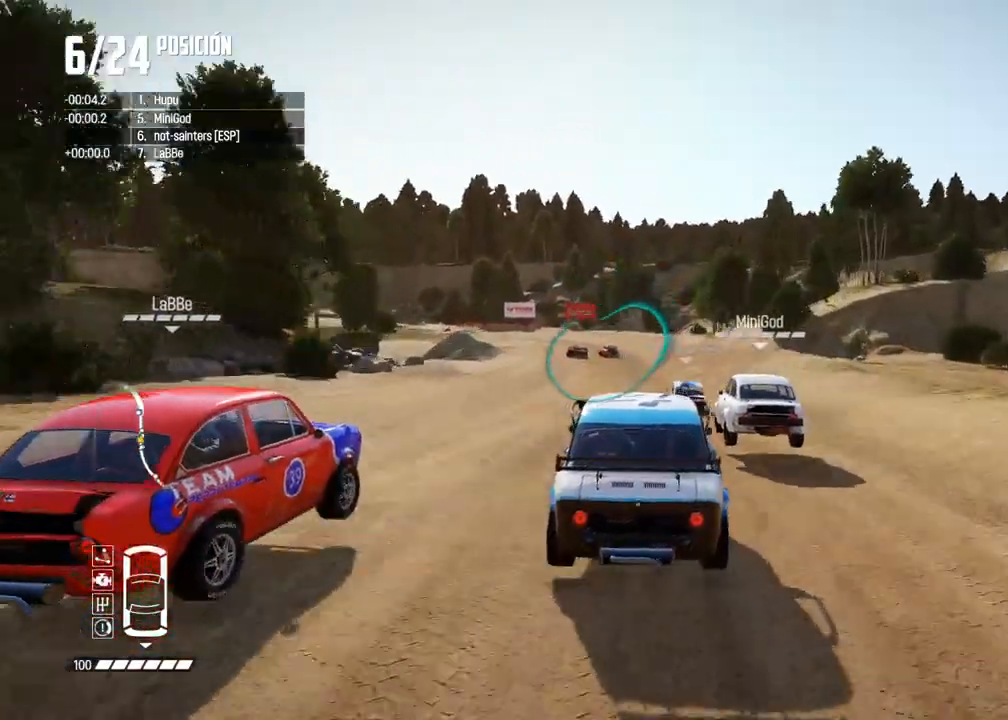
{"buttons": ["R2"], "left_stick": "center", "right_stick": "center", "events": [[283, "left_stick", "left"], [350, "left_stick", "center"]]}
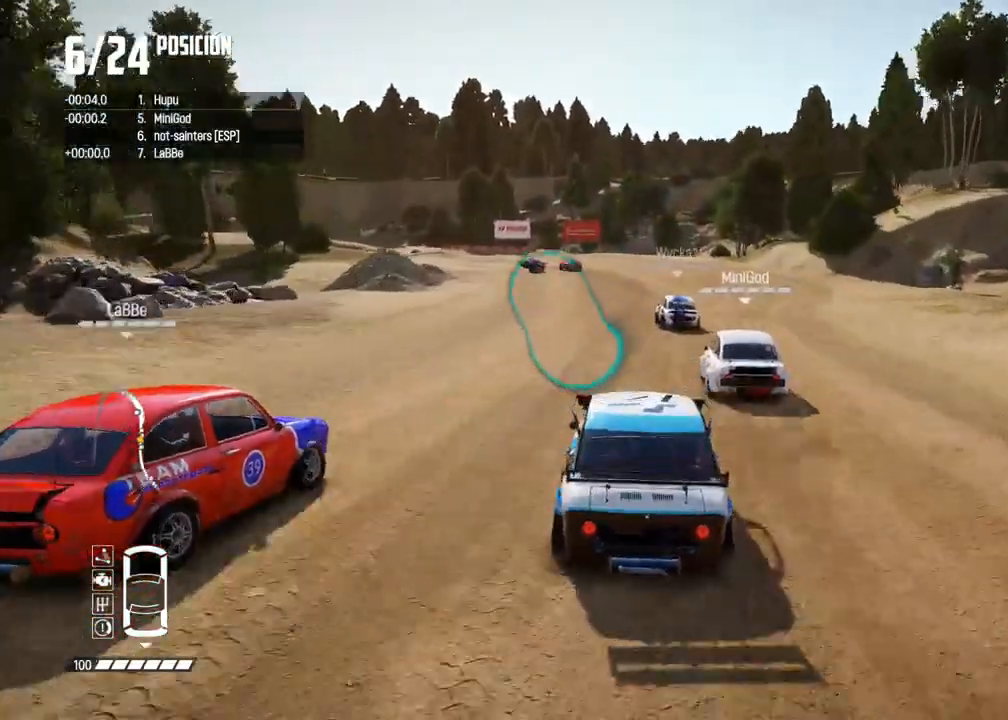
{"buttons": ["R2"], "left_stick": "left", "right_stick": "center", "events": [[133, "left_stick", "left"], [300, "left_stick", "center"], [500, "left_stick", "left"]]}
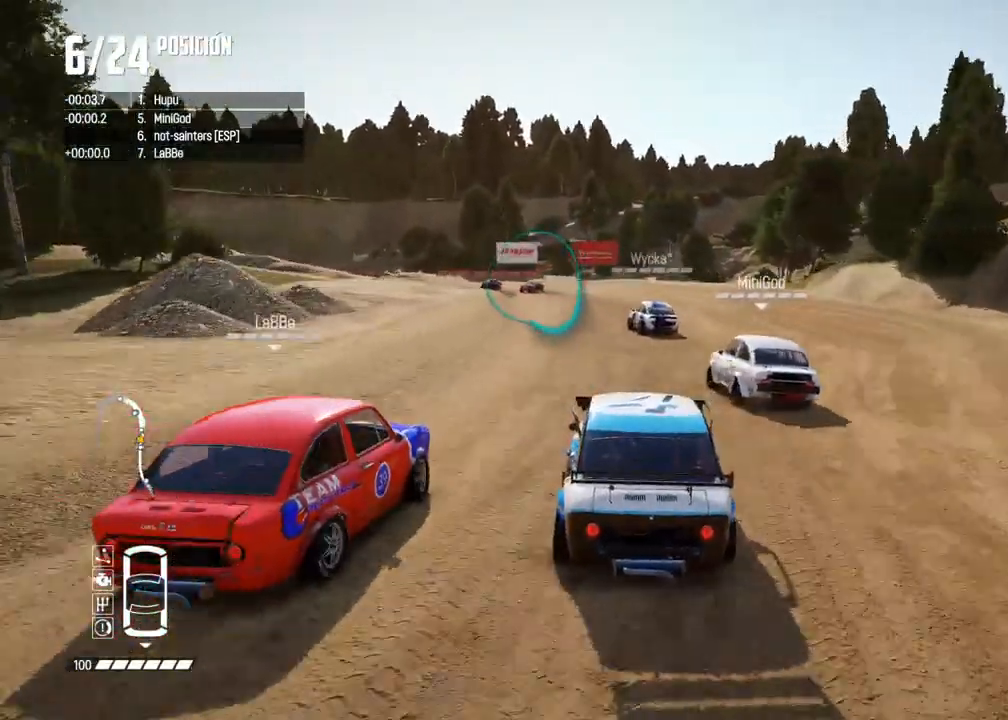
{"buttons": ["L2"], "left_stick": "down-left", "right_stick": "up", "events": [[400, "R2", "up"], [433, "left_stick", "down-left"], [450, "L2", "down"], [500, "right_stick", "up"]]}
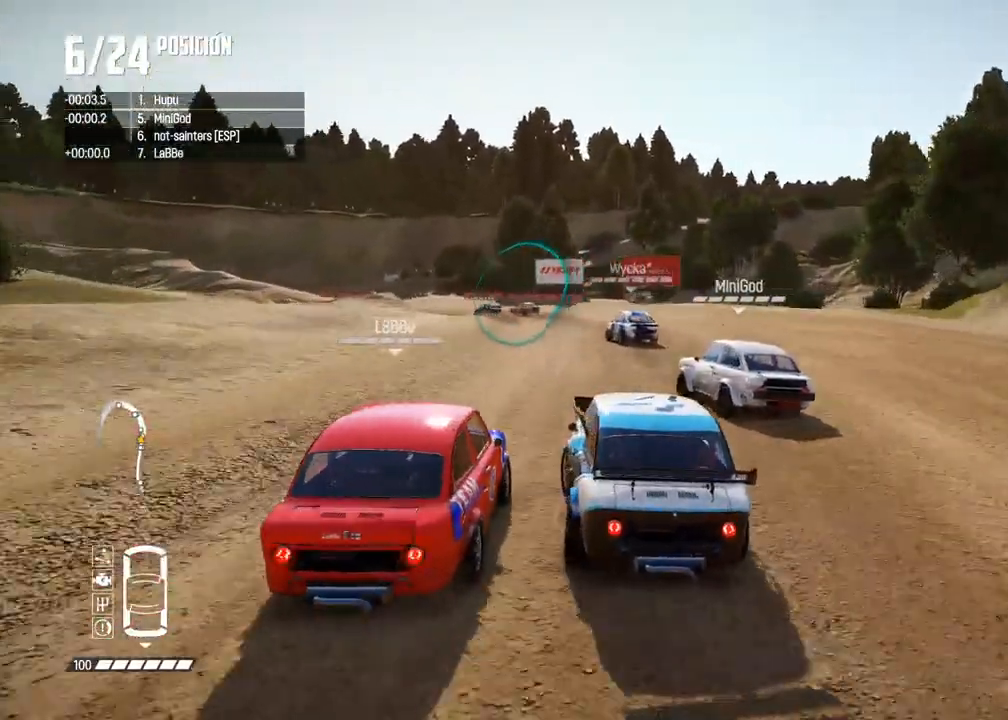
{"buttons": ["X", "L2"], "left_stick": "left", "right_stick": "up", "events": [[33, "X", "down"], [50, "L2", "up"], [50, "left_stick", "center"], [200, "X", "up"], [233, "right_stick", "center"], [300, "left_stick", "left"], [350, "L2", "down"], [383, "right_stick", "up"], [433, "X", "down"]]}
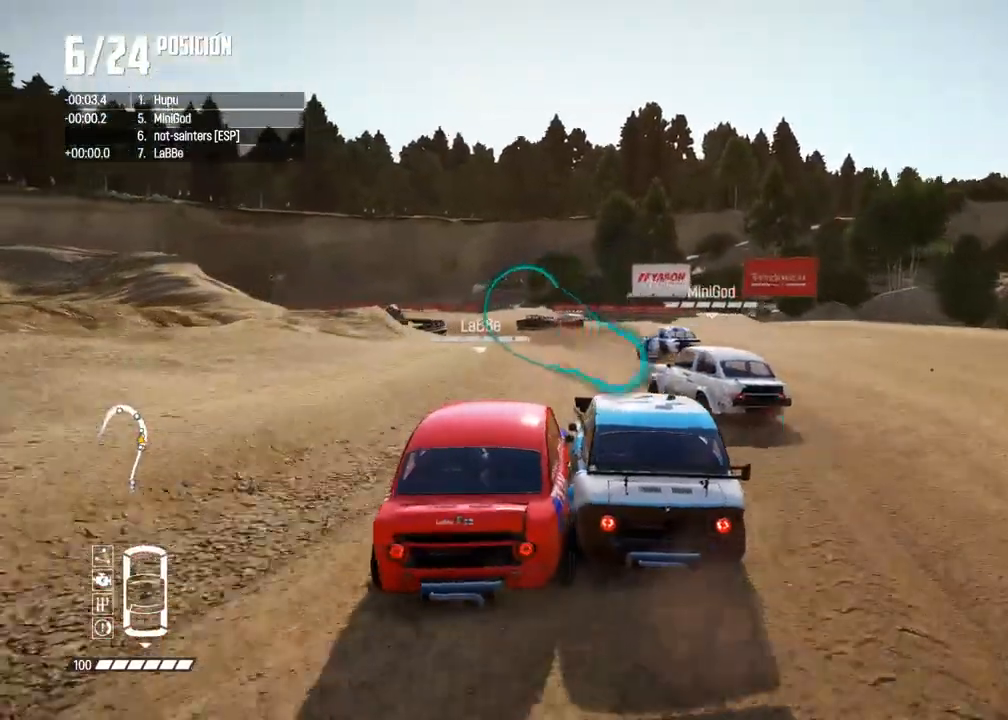
{"buttons": ["L2"], "left_stick": "center", "right_stick": "center", "events": [[17, "L2", "up"], [17, "X", "up"], [83, "L2", "down"], [83, "right_stick", "center"], [467, "left_stick", "center"]]}
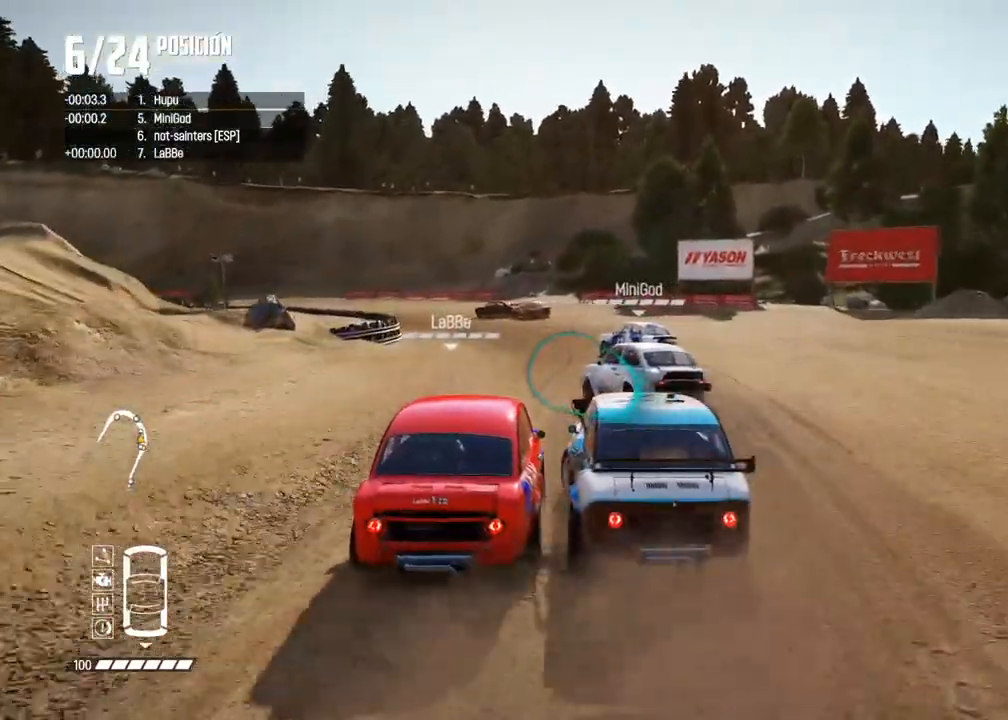
{"buttons": [], "left_stick": "center", "right_stick": "center", "events": [[167, "left_stick", "left"], [283, "L2", "up"], [283, "left_stick", "down-left"], [417, "left_stick", "center"]]}
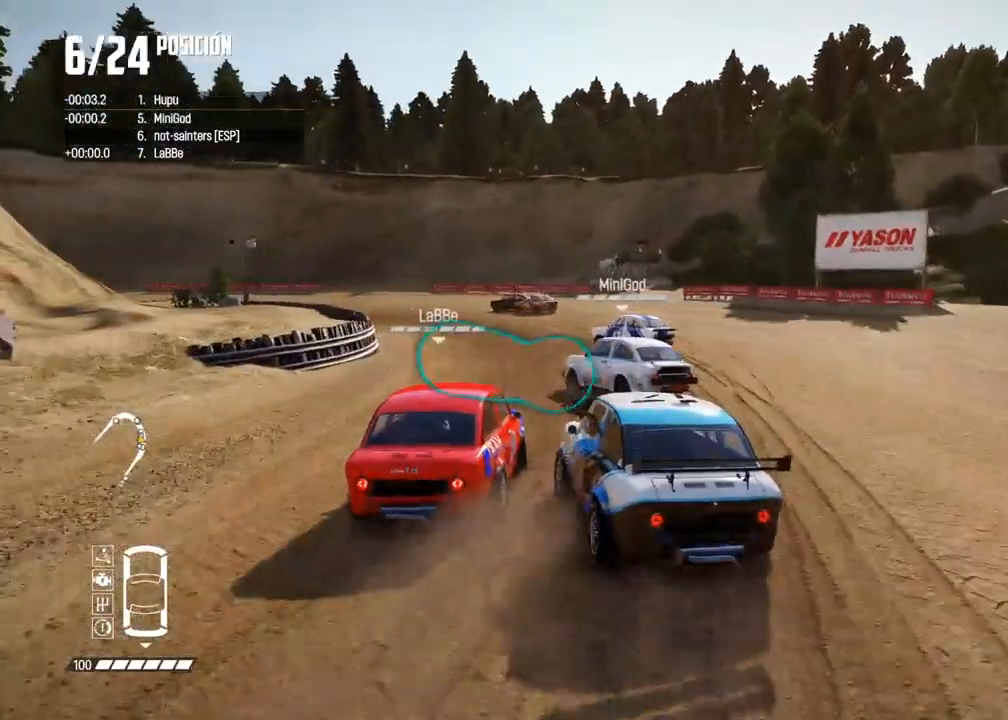
{"buttons": ["R2"], "left_stick": "left", "right_stick": "center", "events": [[67, "R2", "down"], [100, "left_stick", "down-left"], [150, "R2", "up"], [217, "R2", "down"], [267, "left_stick", "center"], [400, "left_stick", "left"]]}
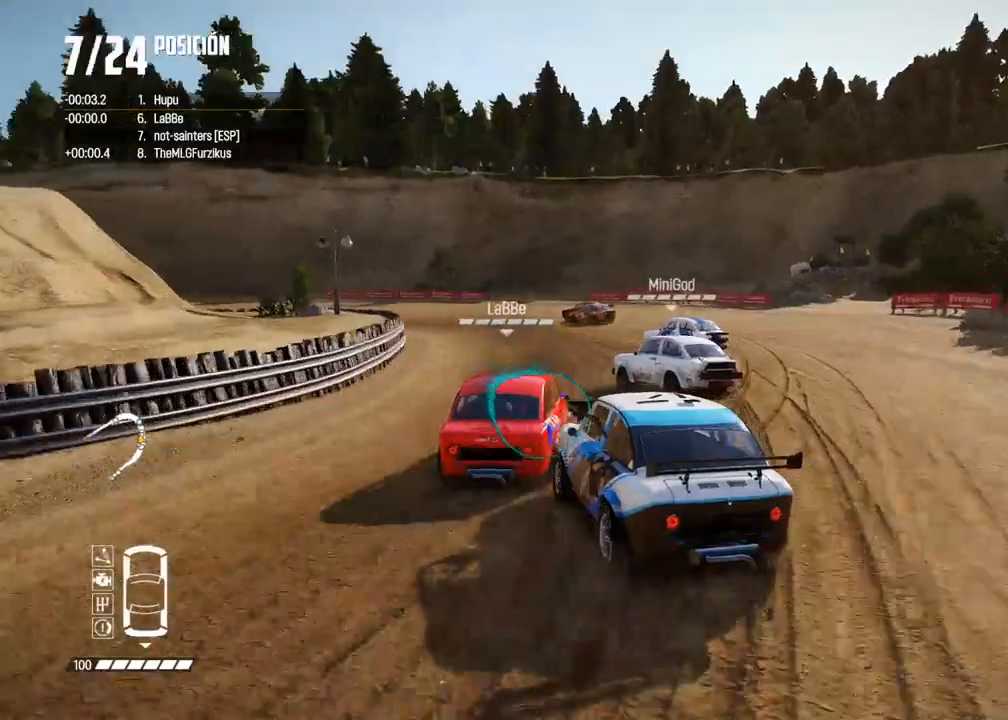
{"buttons": ["R2"], "left_stick": "right", "right_stick": "center", "events": [[50, "left_stick", "center"], [450, "left_stick", "right"]]}
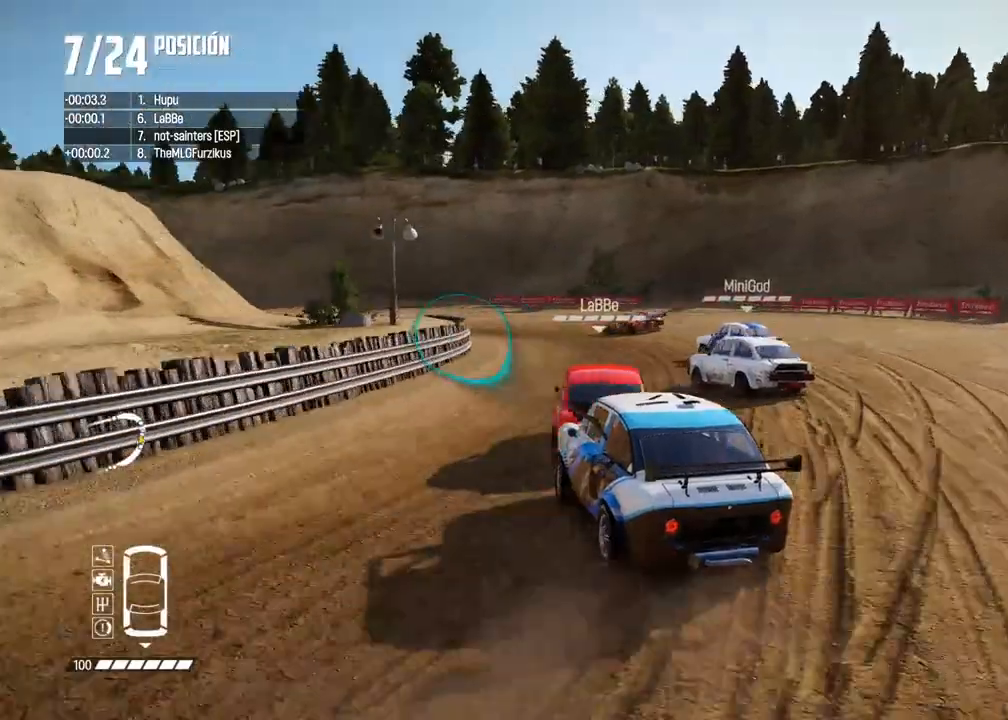
{"buttons": ["R2"], "left_stick": "right", "right_stick": "center", "events": [[317, "left_stick", "center"], [400, "left_stick", "right"]]}
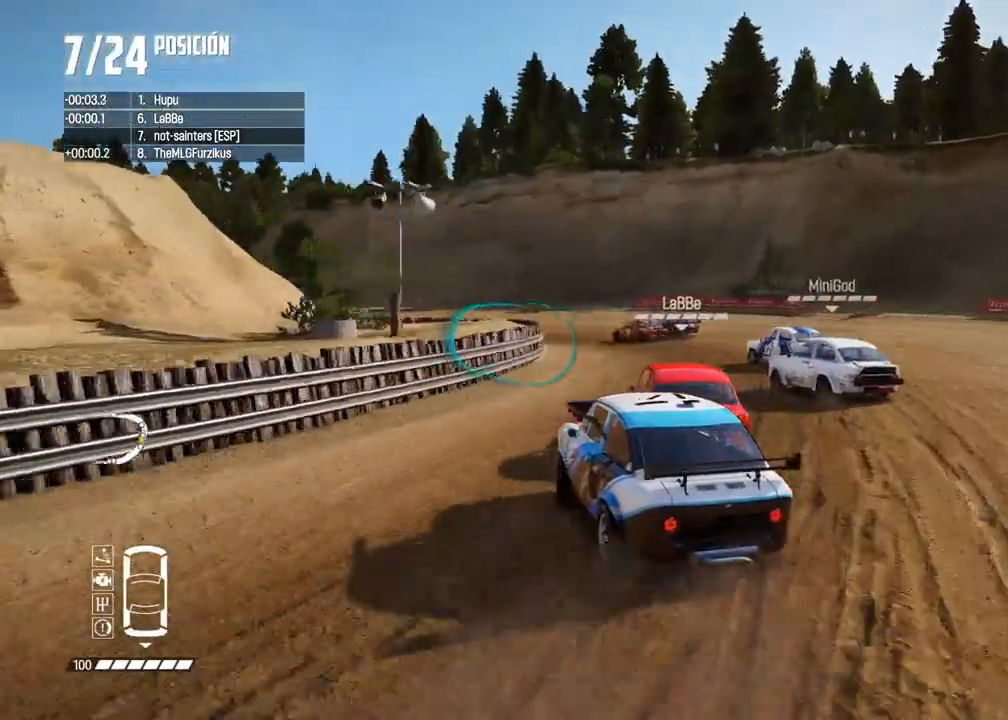
{"buttons": ["R2"], "left_stick": "right", "right_stick": "center", "events": [[67, "left_stick", "center"], [133, "left_stick", "right"], [350, "left_stick", "center"], [483, "left_stick", "right"]]}
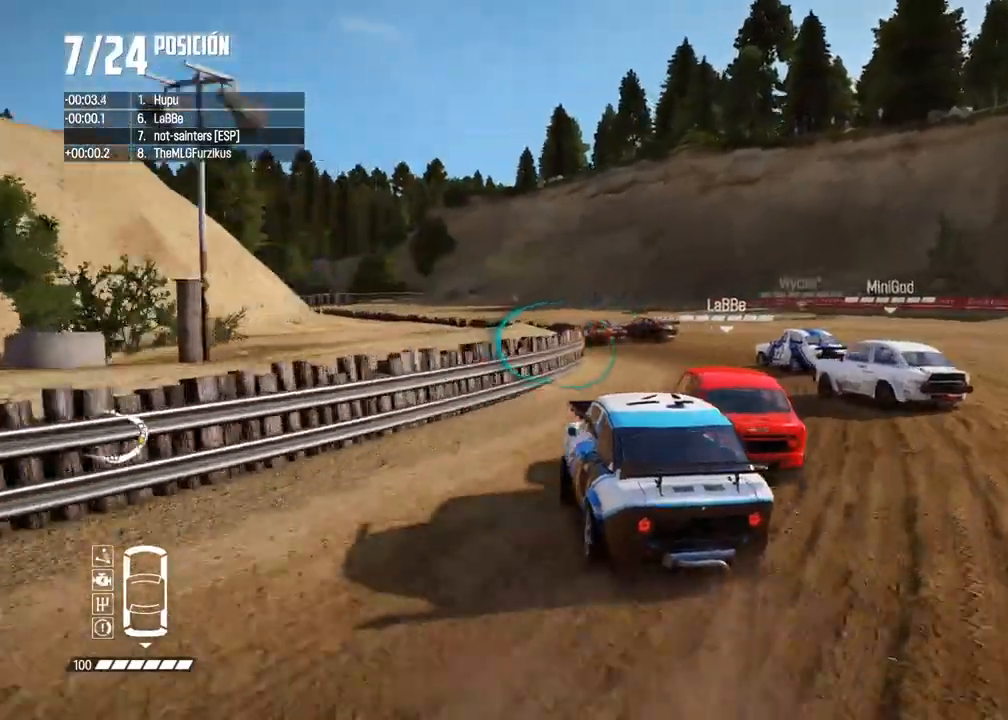
{"buttons": [], "left_stick": "left", "right_stick": "center", "events": [[100, "left_stick", "left"], [400, "R2", "up"]]}
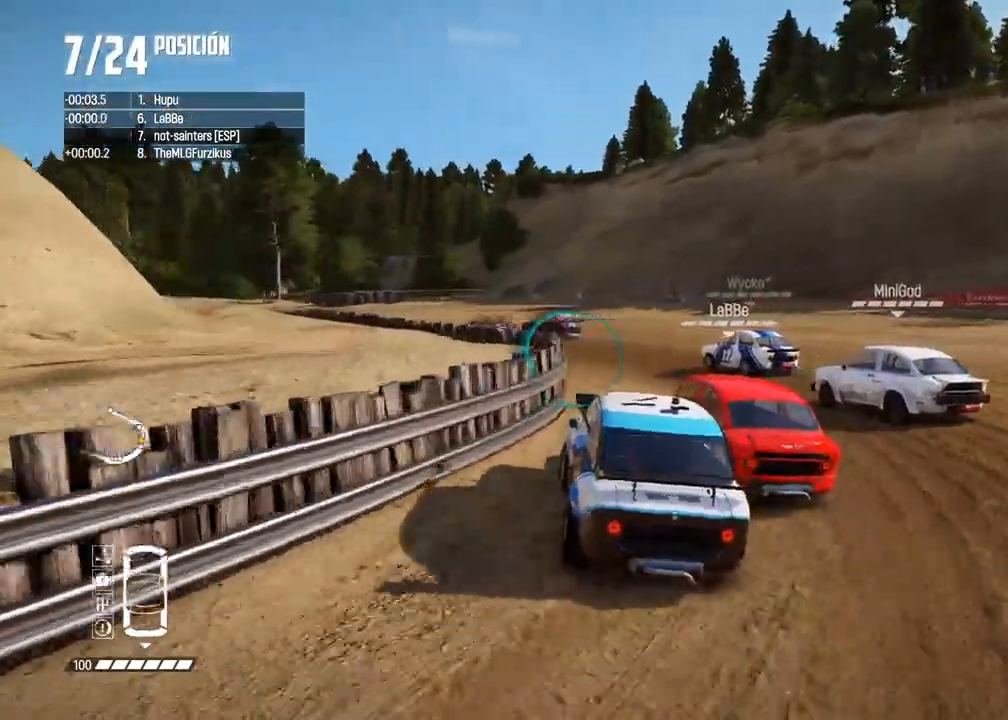
{"buttons": [], "left_stick": "left", "right_stick": "center", "events": []}
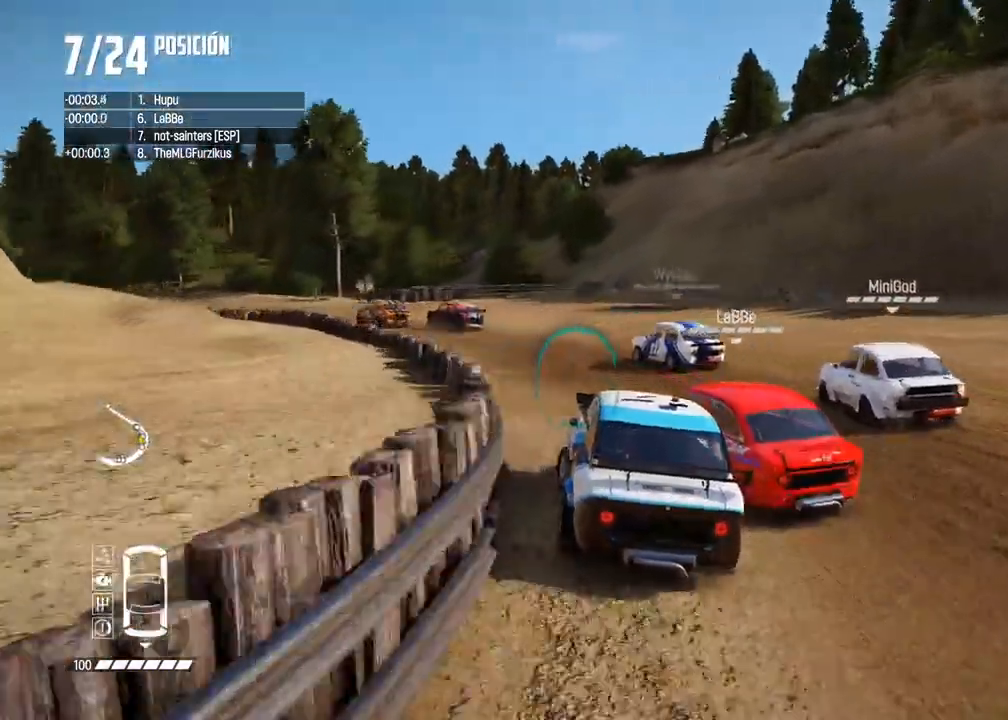
{"buttons": ["R2"], "left_stick": "left", "right_stick": "center", "events": [[50, "left_stick", "center"], [133, "left_stick", "left"], [383, "R2", "down"], [383, "left_stick", "center"], [483, "left_stick", "left"]]}
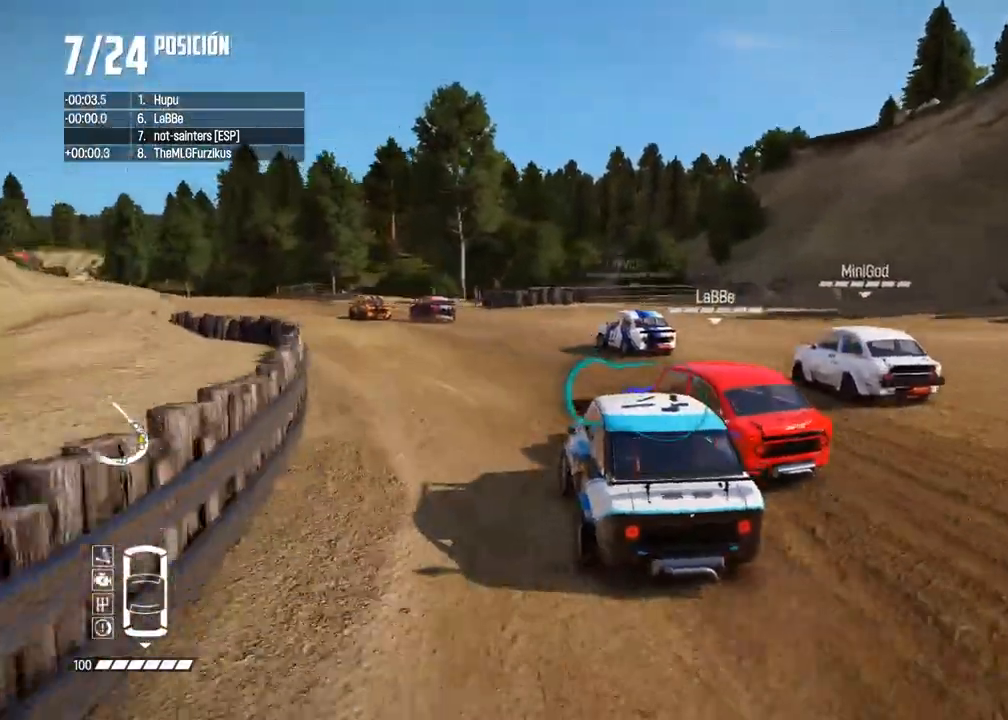
{"buttons": ["R2"], "left_stick": "center", "right_stick": "center", "events": [[233, "left_stick", "center"]]}
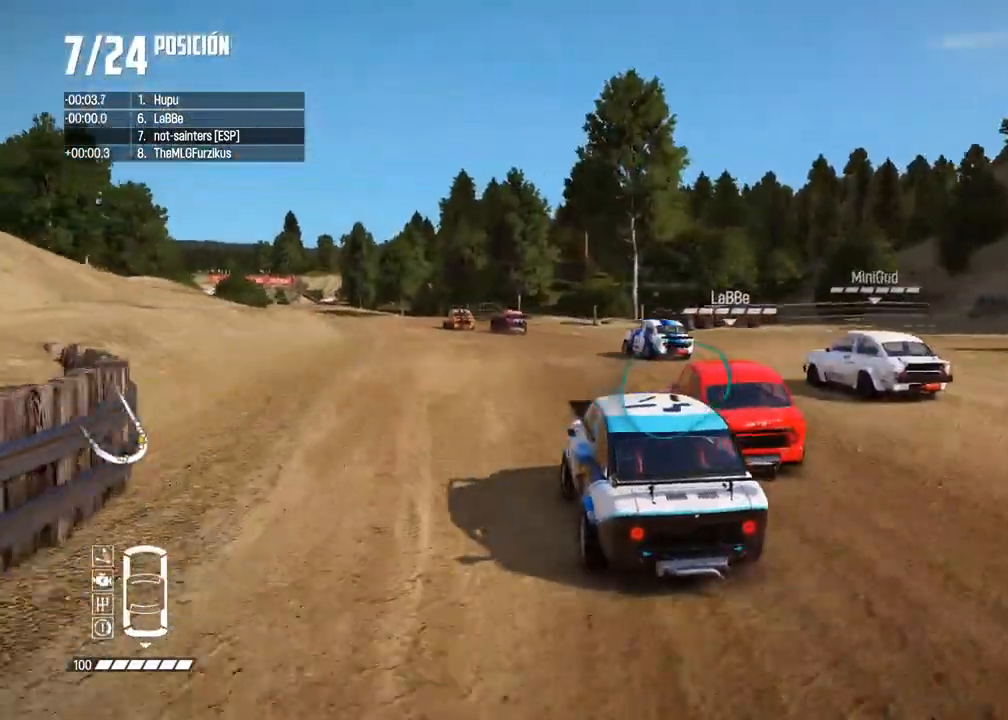
{"buttons": ["R2"], "left_stick": "center", "right_stick": "center", "events": [[317, "left_stick", "left"], [417, "left_stick", "center"]]}